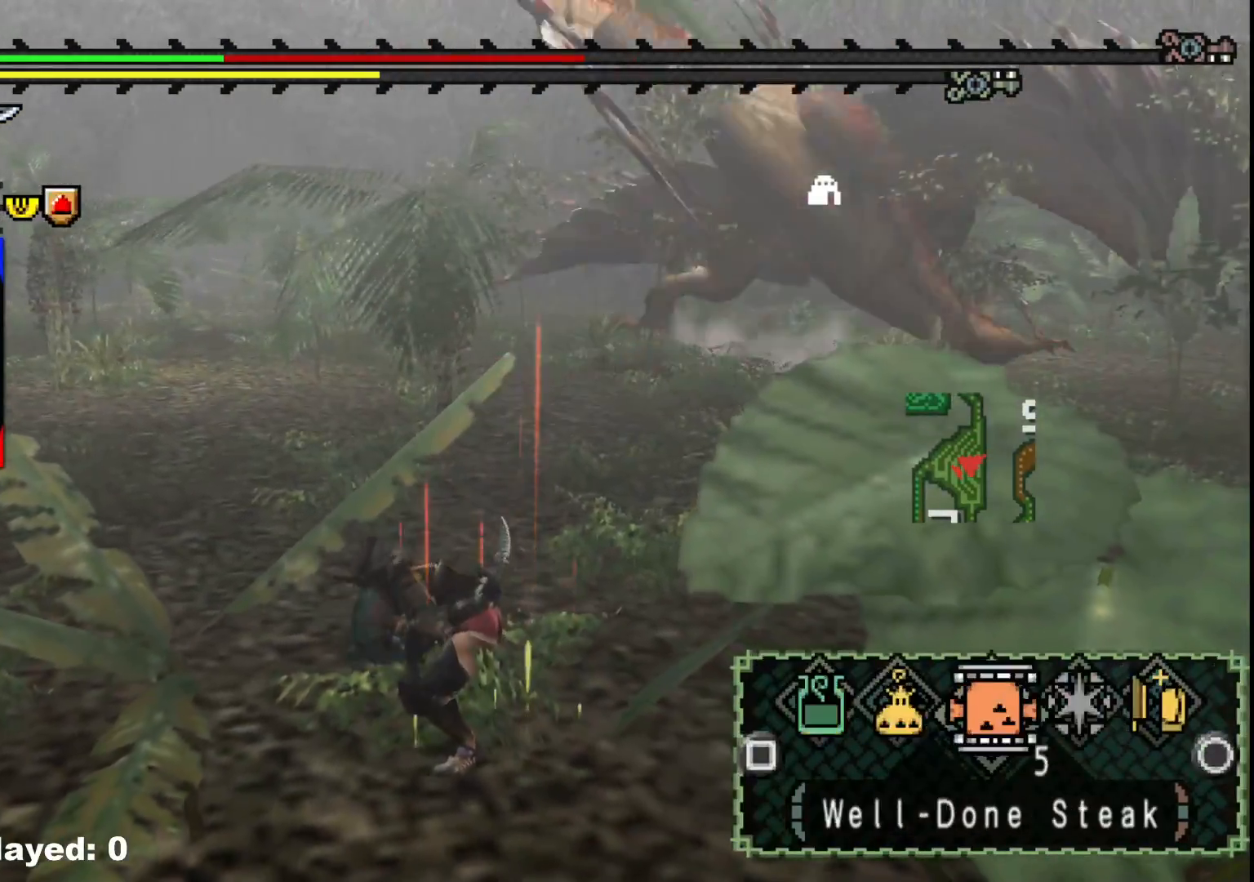
Gameplay with a controller (Xbox layout); each line is a JSON object with the inputs held at the frame after it (dt_ms = milliseconds from this image to that frame). "events" lists button and stick changes between this image and that frame as [ms after this image, input, new state], when the widget could be followed in between. Not read: L2 L3 R3.
{"dt_ms": 500, "buttons": [], "left_stick": "down-right", "right_stick": "center", "events": [[33, "X", "down"], [117, "X", "up"], [350, "X", "down"], [450, "X", "up"]]}
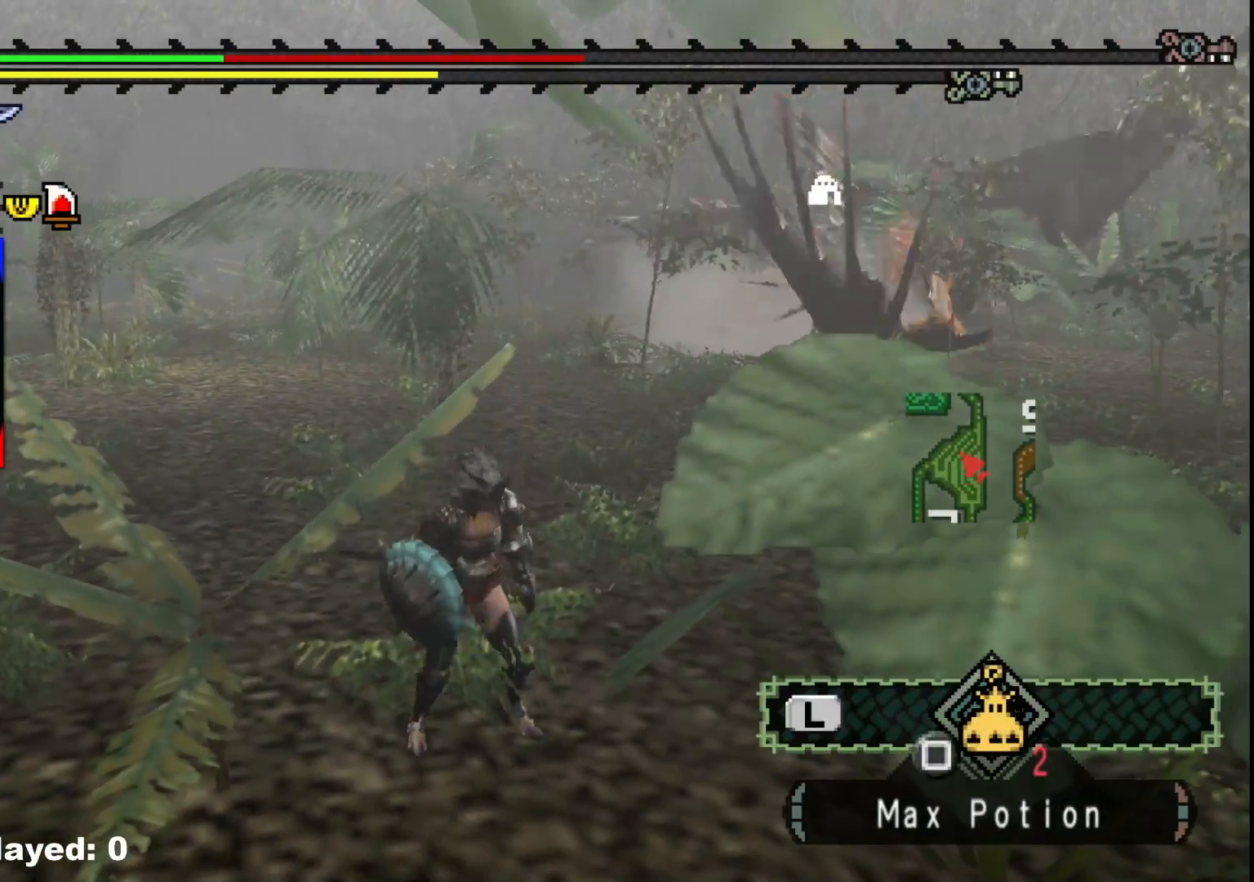
{"dt_ms": 500, "buttons": [], "left_stick": "center", "right_stick": "right", "events": [[17, "X", "down"], [100, "X", "up"], [183, "X", "down"], [283, "X", "up"], [467, "right_stick", "right"], [483, "left_stick", "center"]]}
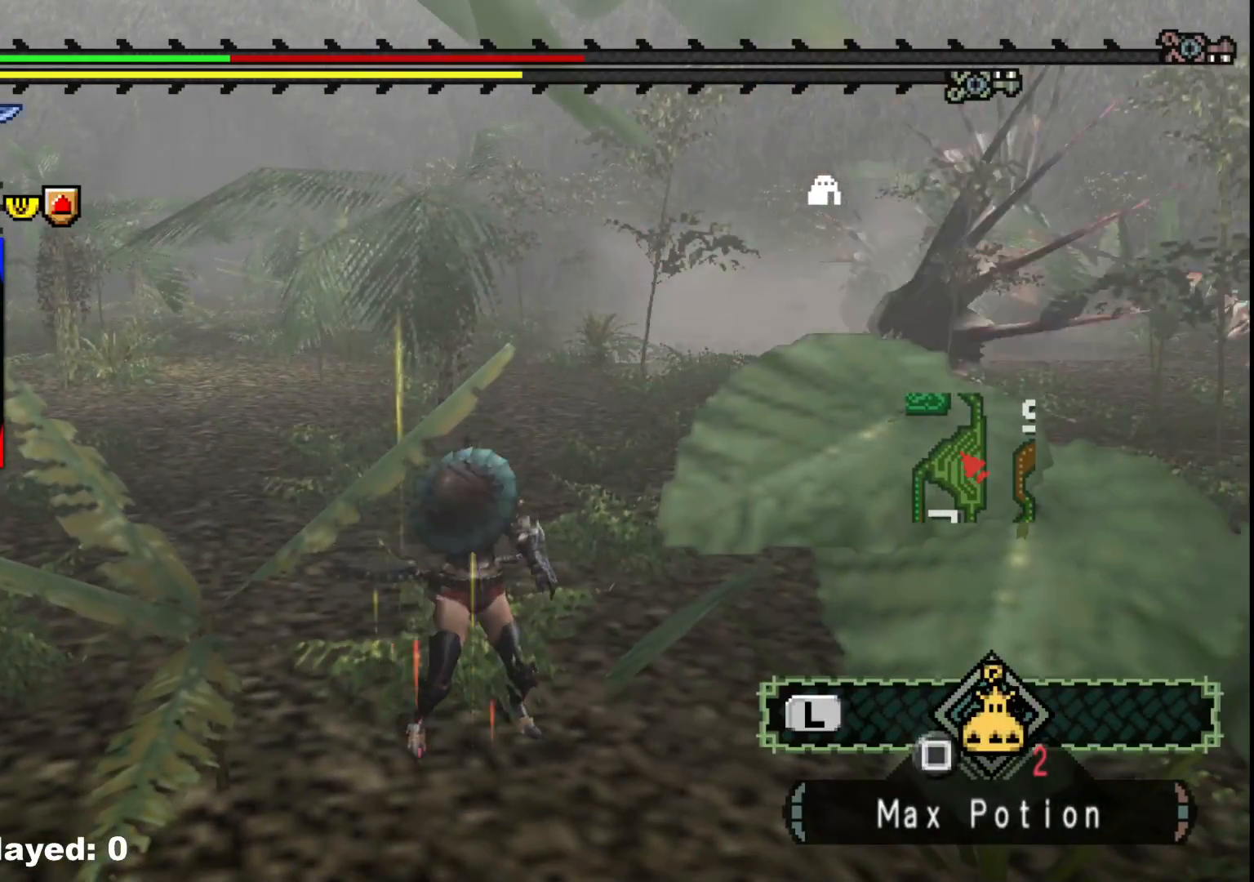
{"dt_ms": 500, "buttons": [], "left_stick": "center", "right_stick": "center", "events": [[83, "right_stick", "center"]]}
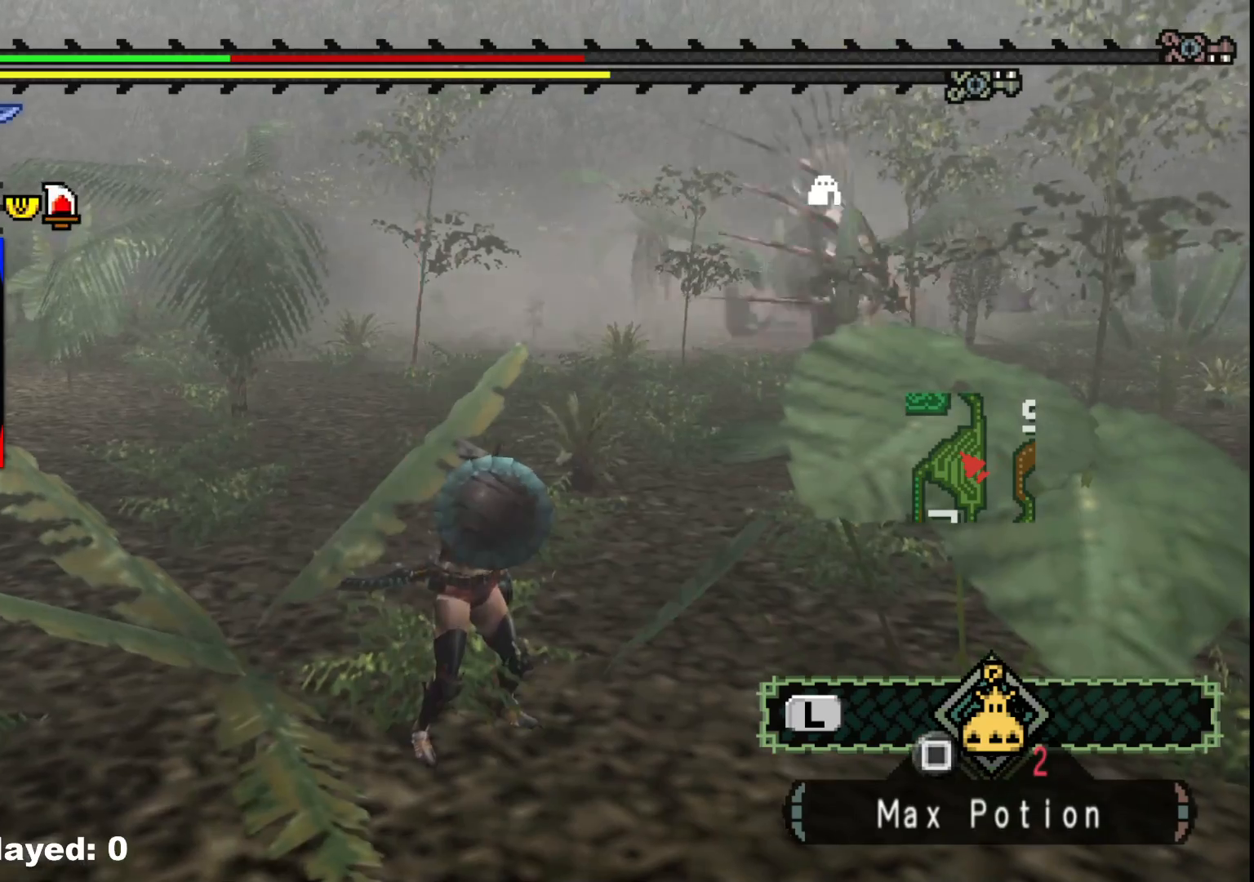
{"dt_ms": 500, "buttons": [], "left_stick": "up-right", "right_stick": "center", "events": [[67, "left_stick", "up-right"]]}
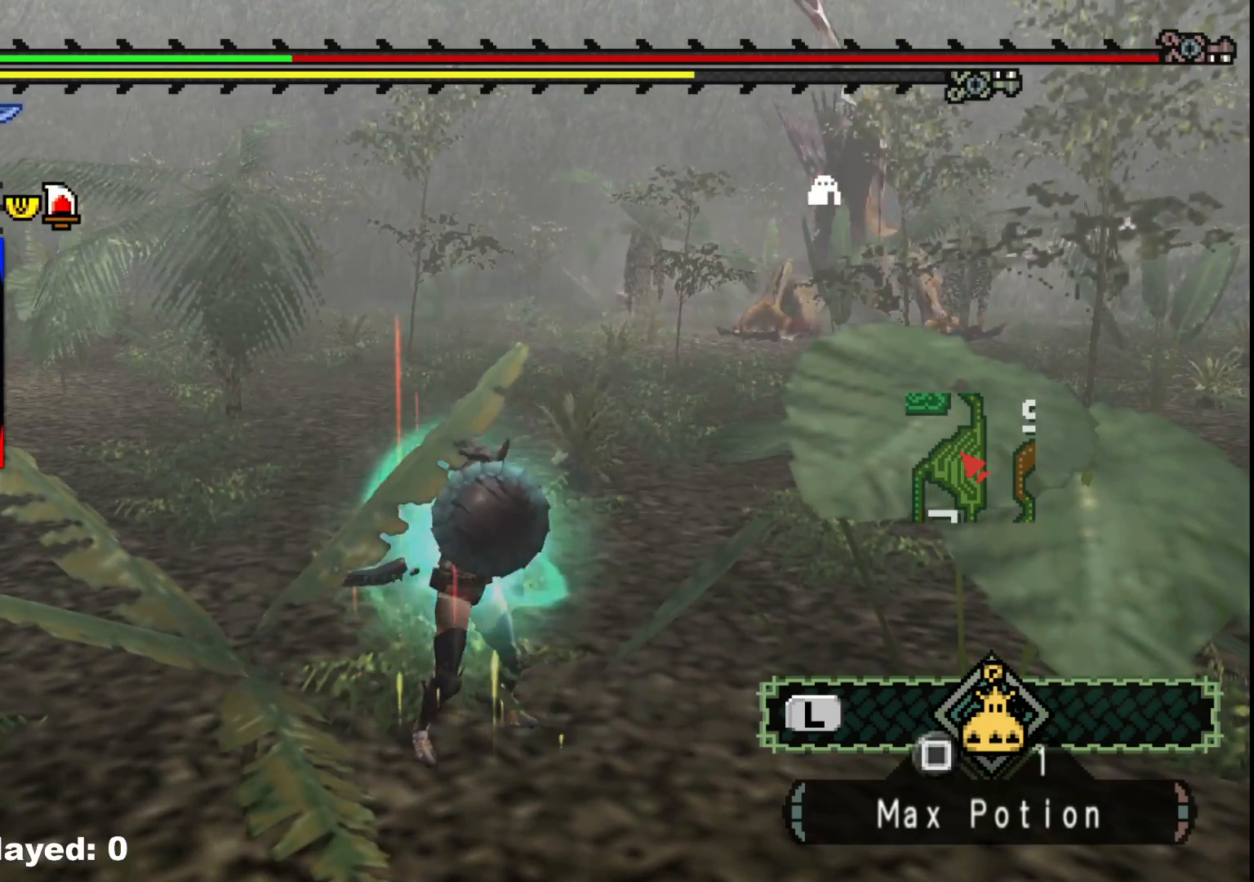
{"dt_ms": 500, "buttons": [], "left_stick": "up-right", "right_stick": "center", "events": []}
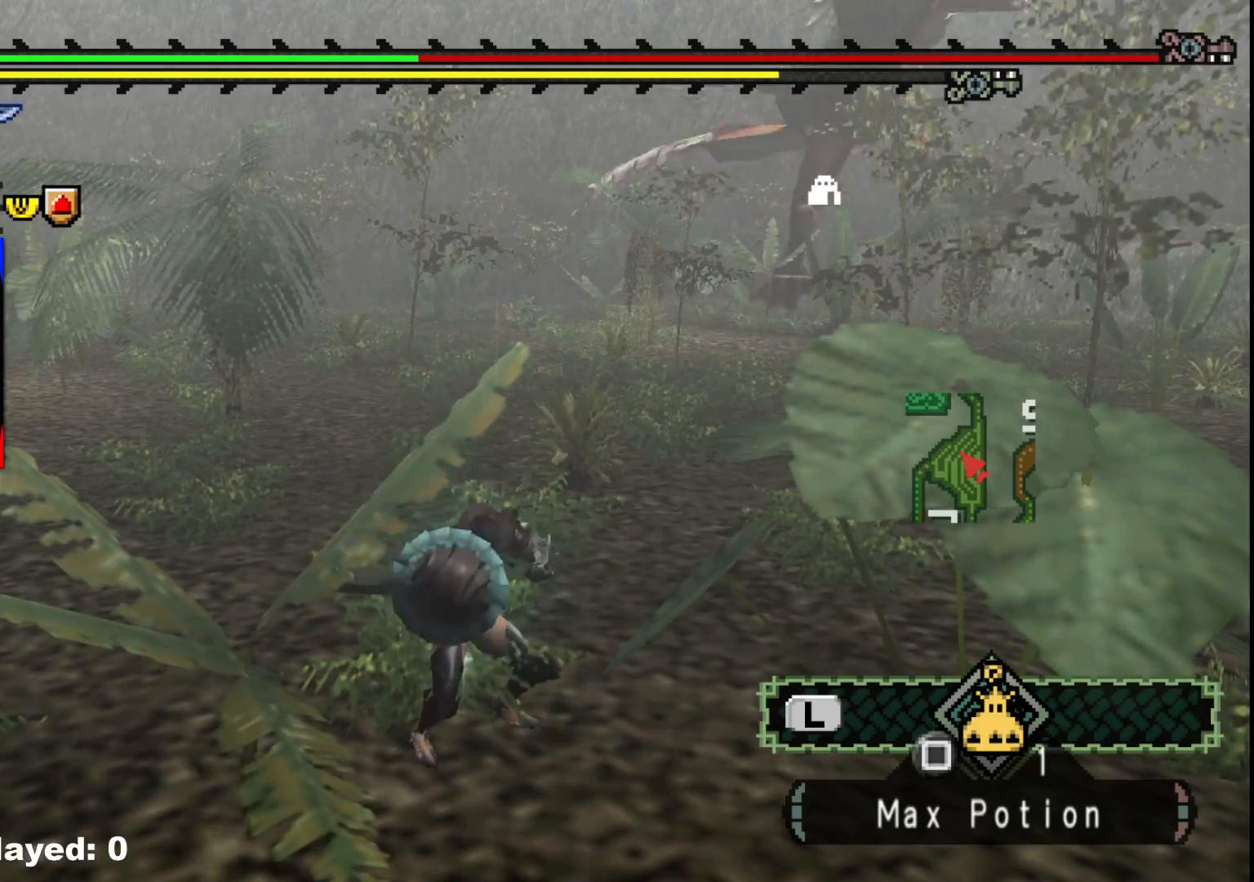
{"dt_ms": 500, "buttons": [], "left_stick": "up-right", "right_stick": "center", "events": []}
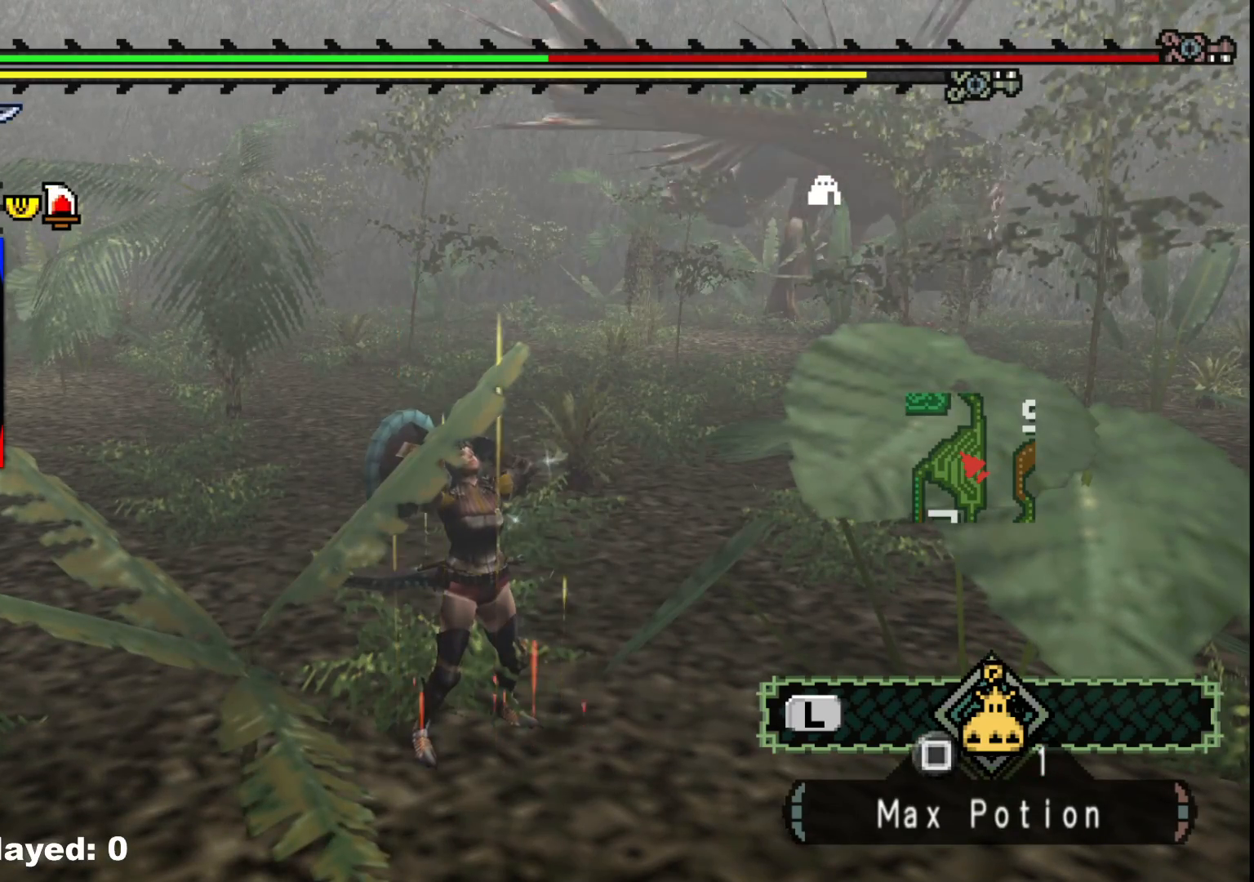
{"dt_ms": 500, "buttons": ["R1"], "left_stick": "up-right", "right_stick": "down-right", "events": [[350, "R1", "down"], [367, "right_stick", "right"], [467, "right_stick", "down-right"]]}
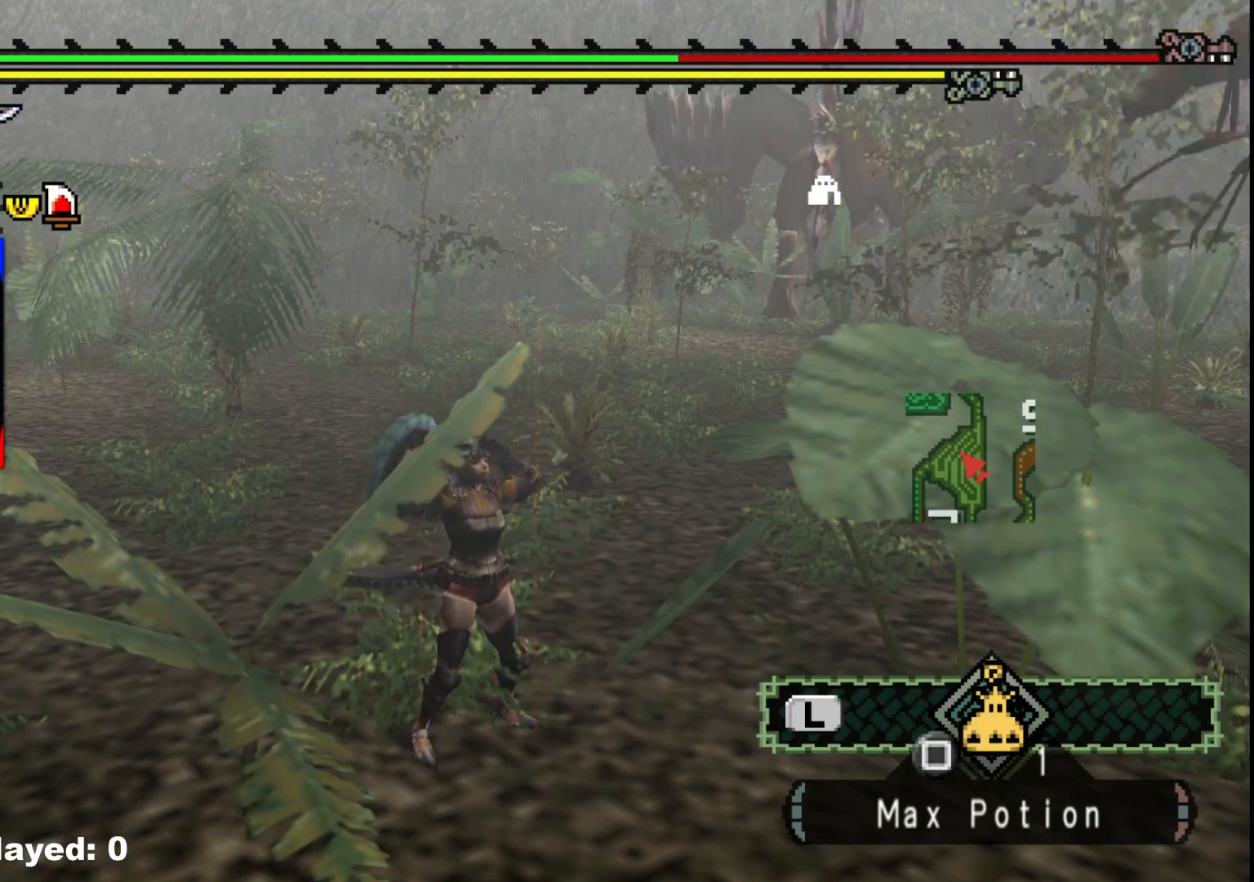
{"dt_ms": 500, "buttons": ["R1"], "left_stick": "up", "right_stick": "center", "events": [[67, "right_stick", "center"], [317, "right_stick", "right"], [383, "left_stick", "up"], [500, "right_stick", "center"]]}
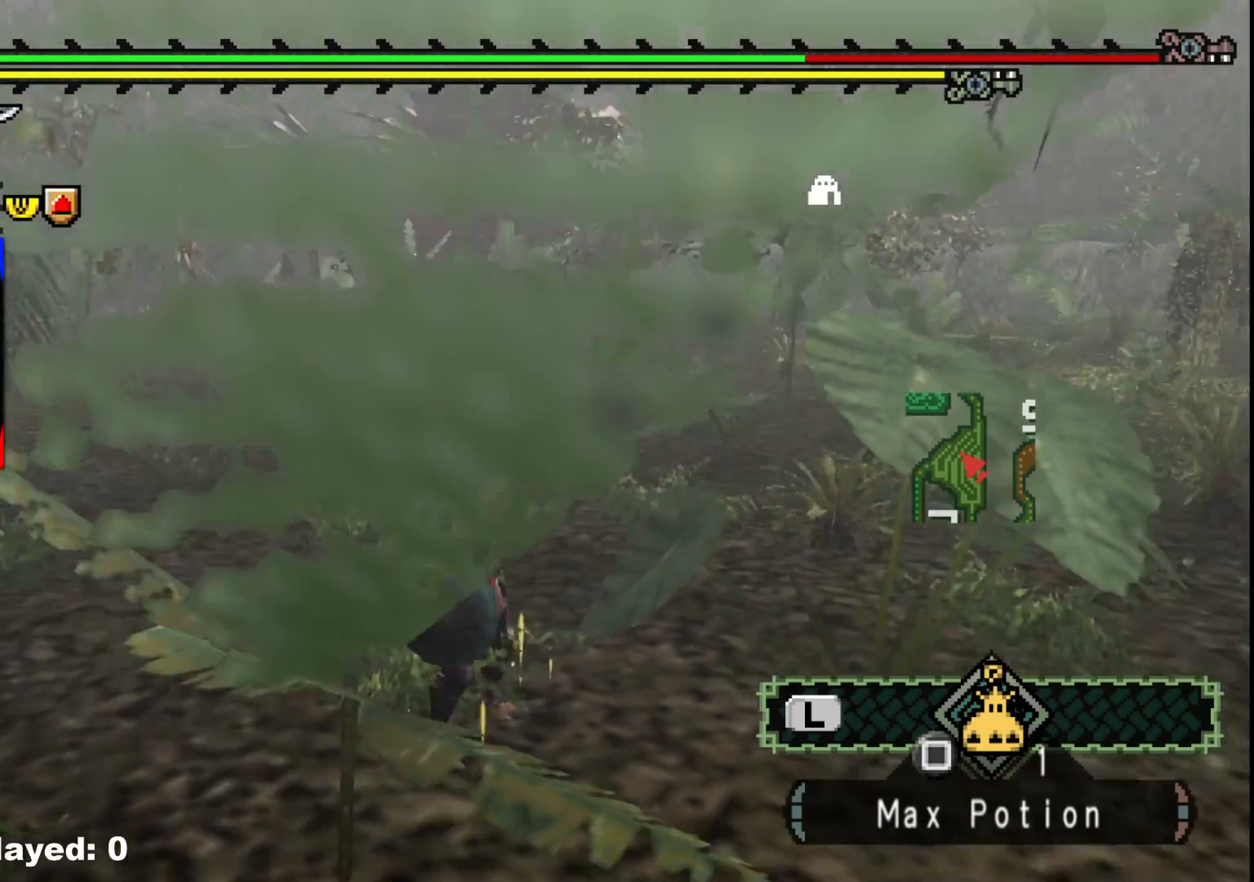
{"dt_ms": 500, "buttons": ["R1"], "left_stick": "up-left", "right_stick": "center", "events": [[133, "left_stick", "up-left"]]}
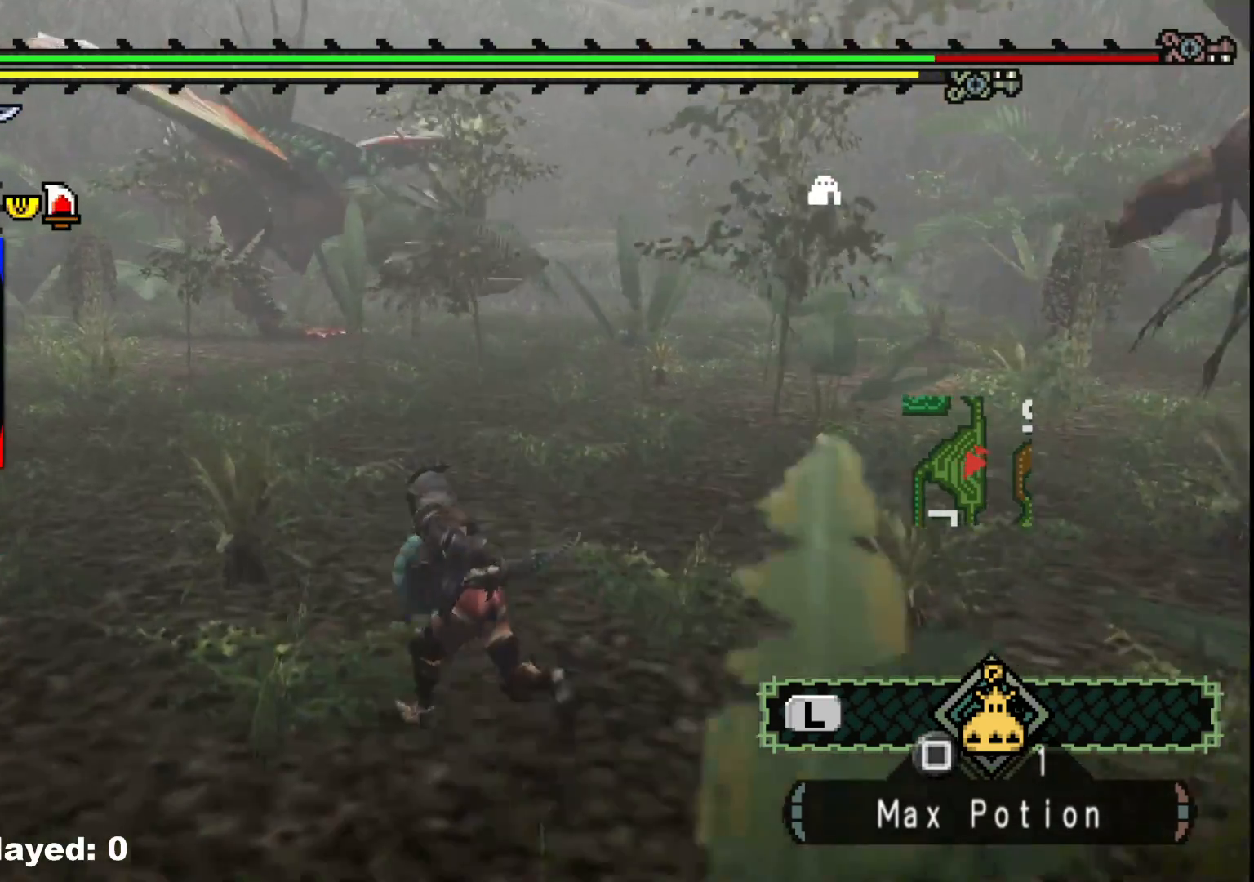
{"dt_ms": 500, "buttons": [], "left_stick": "up-left", "right_stick": "center", "events": [[217, "R1", "up"]]}
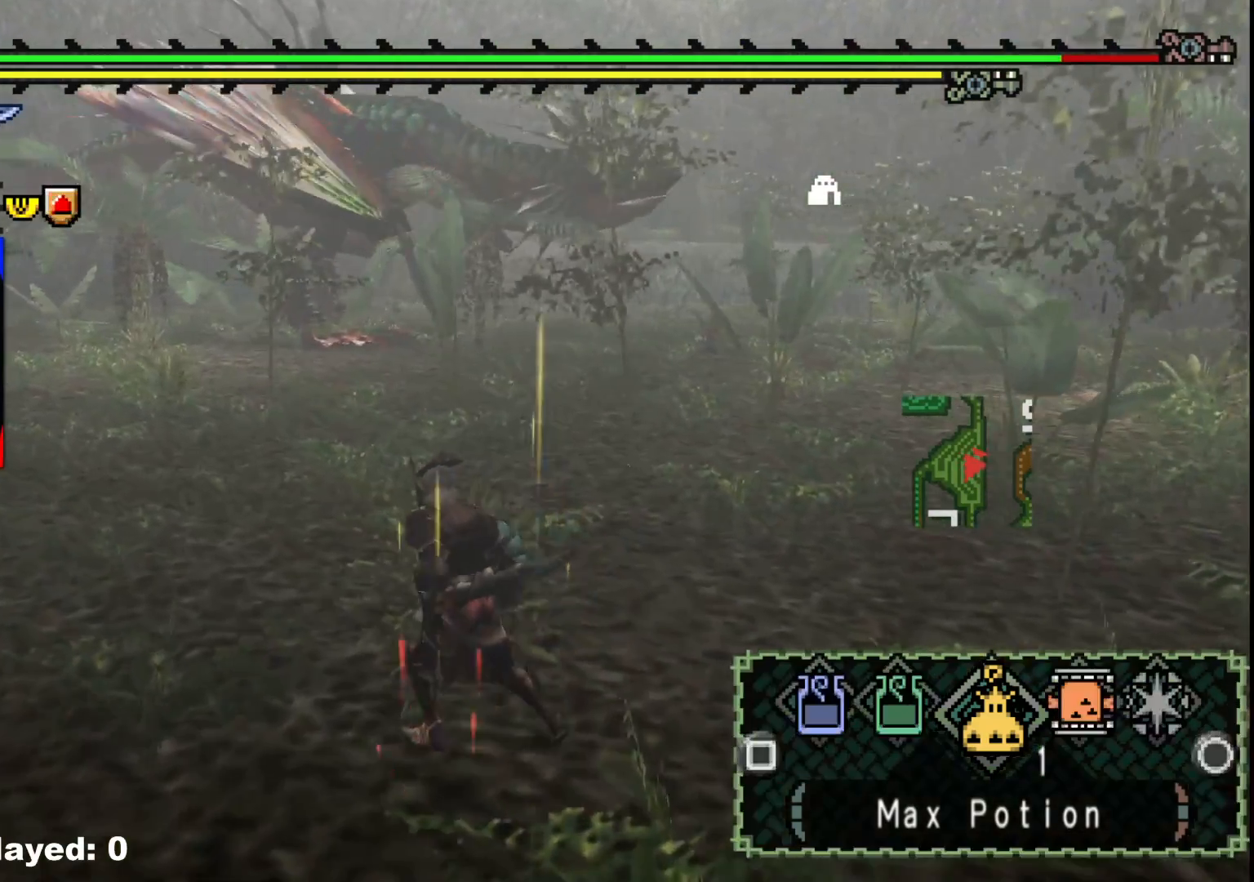
{"dt_ms": 500, "buttons": [], "left_stick": "up-left", "right_stick": "center", "events": [[267, "B", "down"], [350, "B", "up"]]}
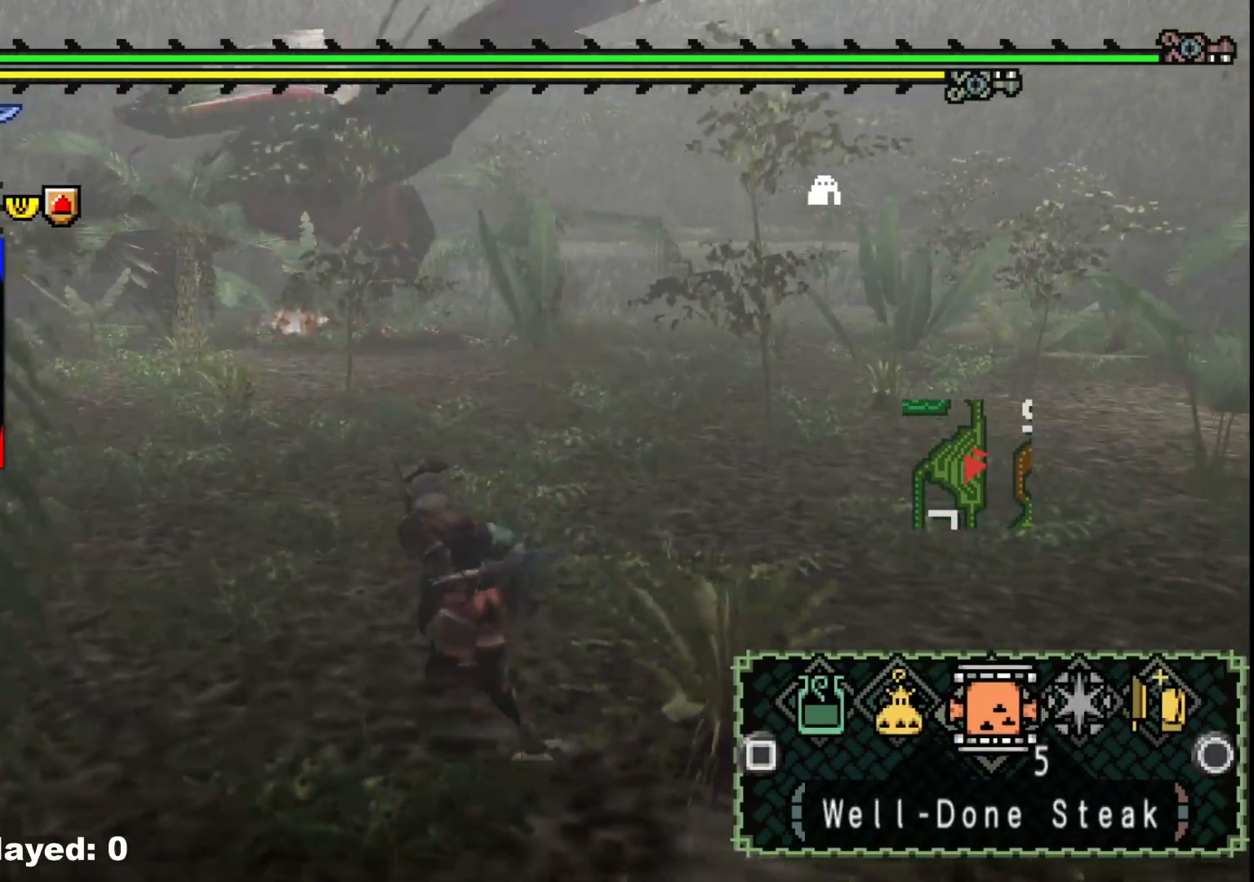
{"dt_ms": 500, "buttons": [], "left_stick": "up-left", "right_stick": "center", "events": [[33, "B", "down"], [117, "B", "up"]]}
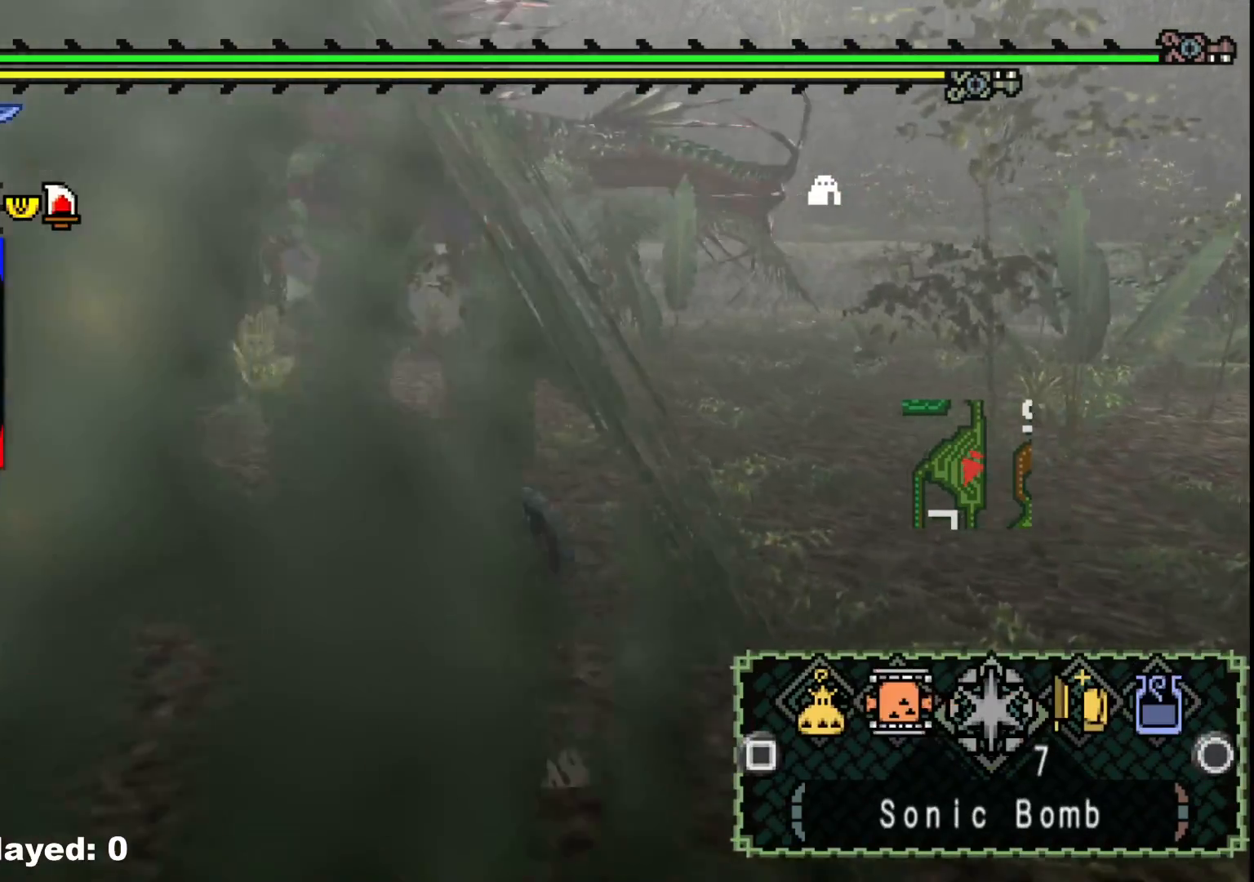
{"dt_ms": 500, "buttons": [], "left_stick": "left", "right_stick": "center", "events": [[100, "right_stick", "right"], [133, "left_stick", "left"], [283, "right_stick", "center"]]}
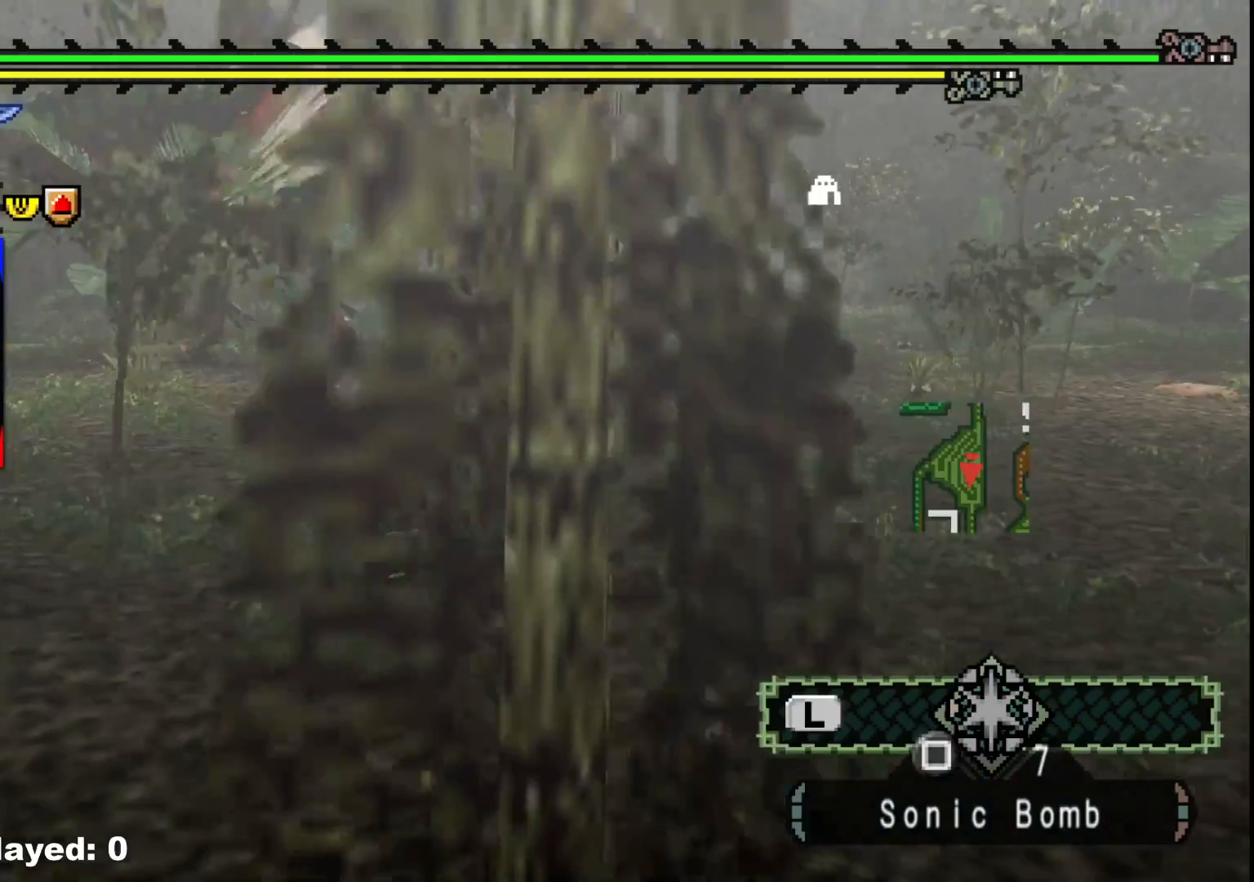
{"dt_ms": 500, "buttons": ["R1"], "left_stick": "left", "right_stick": "center", "events": [[317, "R1", "down"]]}
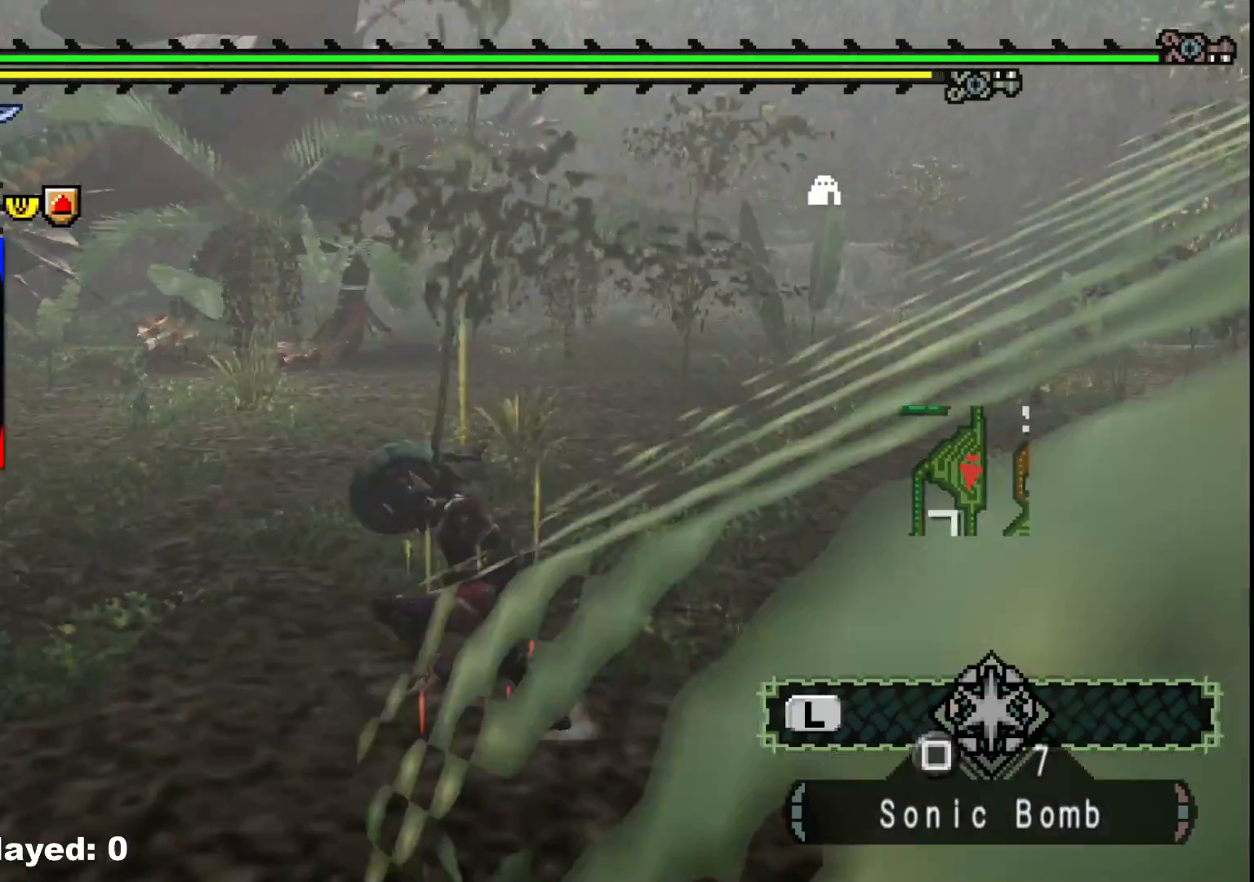
{"dt_ms": 500, "buttons": ["R1"], "left_stick": "left", "right_stick": "center", "events": []}
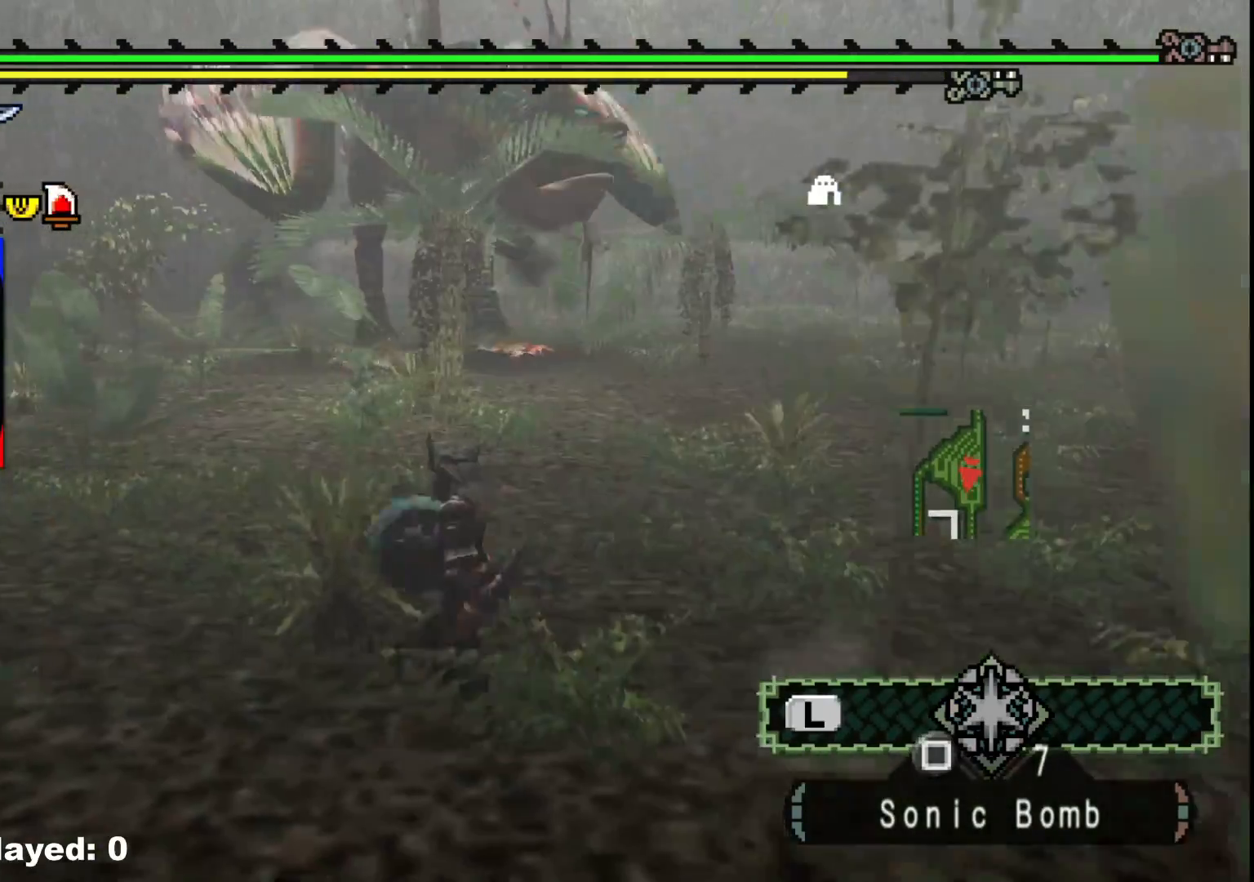
{"dt_ms": 500, "buttons": ["R1"], "left_stick": "up-left", "right_stick": "right", "events": [[67, "left_stick", "up-left"], [383, "right_stick", "right"]]}
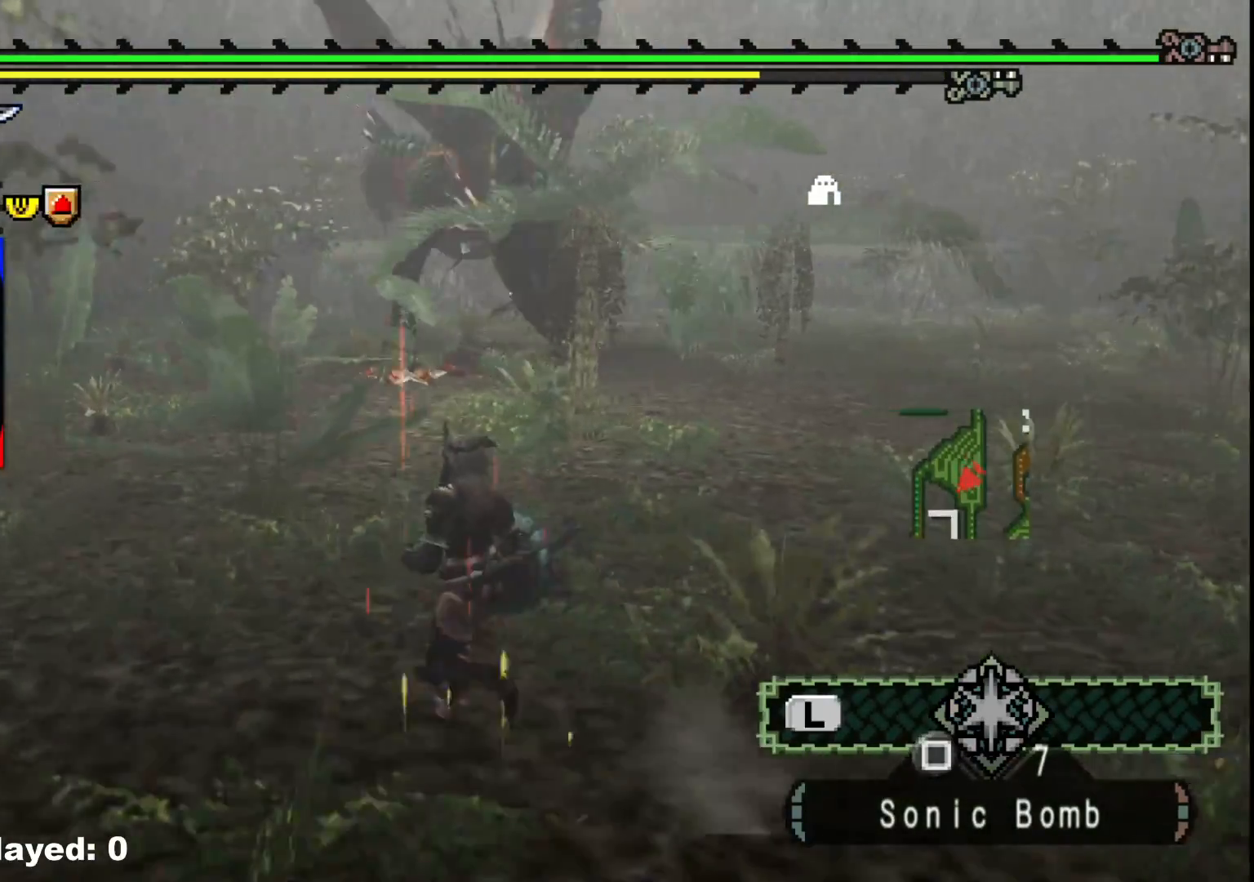
{"dt_ms": 500, "buttons": ["R1"], "left_stick": "up-left", "right_stick": "center", "events": [[83, "right_stick", "center"]]}
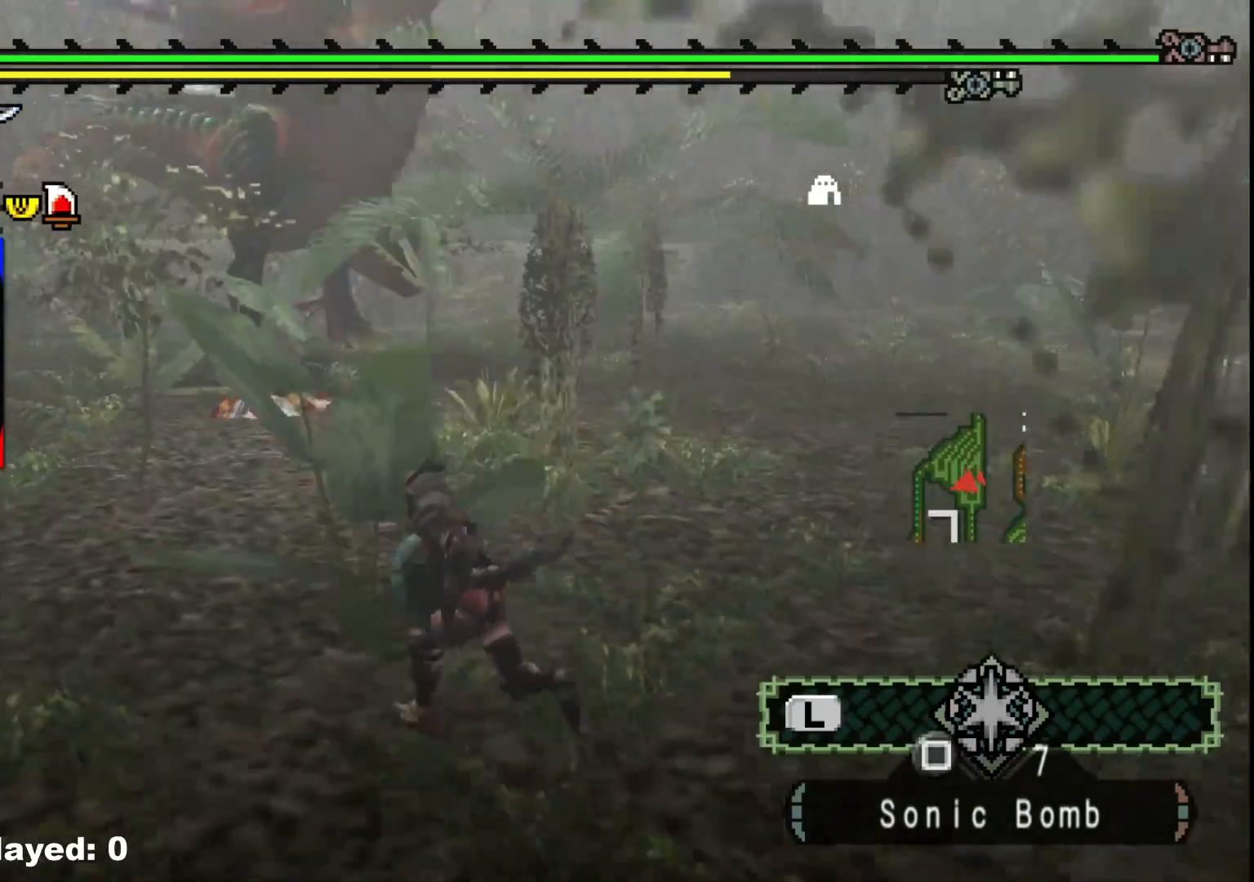
{"dt_ms": 500, "buttons": ["R1"], "left_stick": "up-left", "right_stick": "center", "events": []}
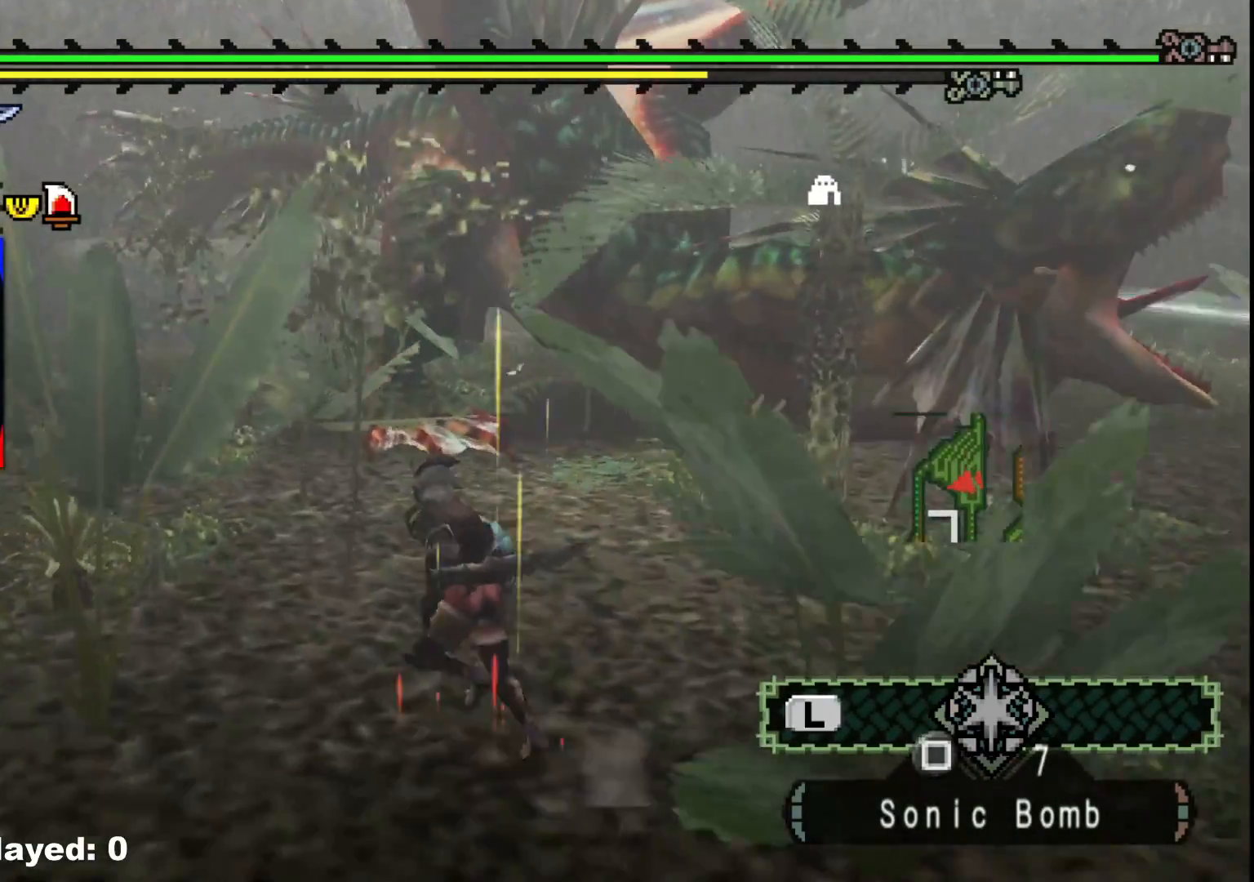
{"dt_ms": 1000, "buttons": ["Y"], "left_stick": "up", "right_stick": "center"}
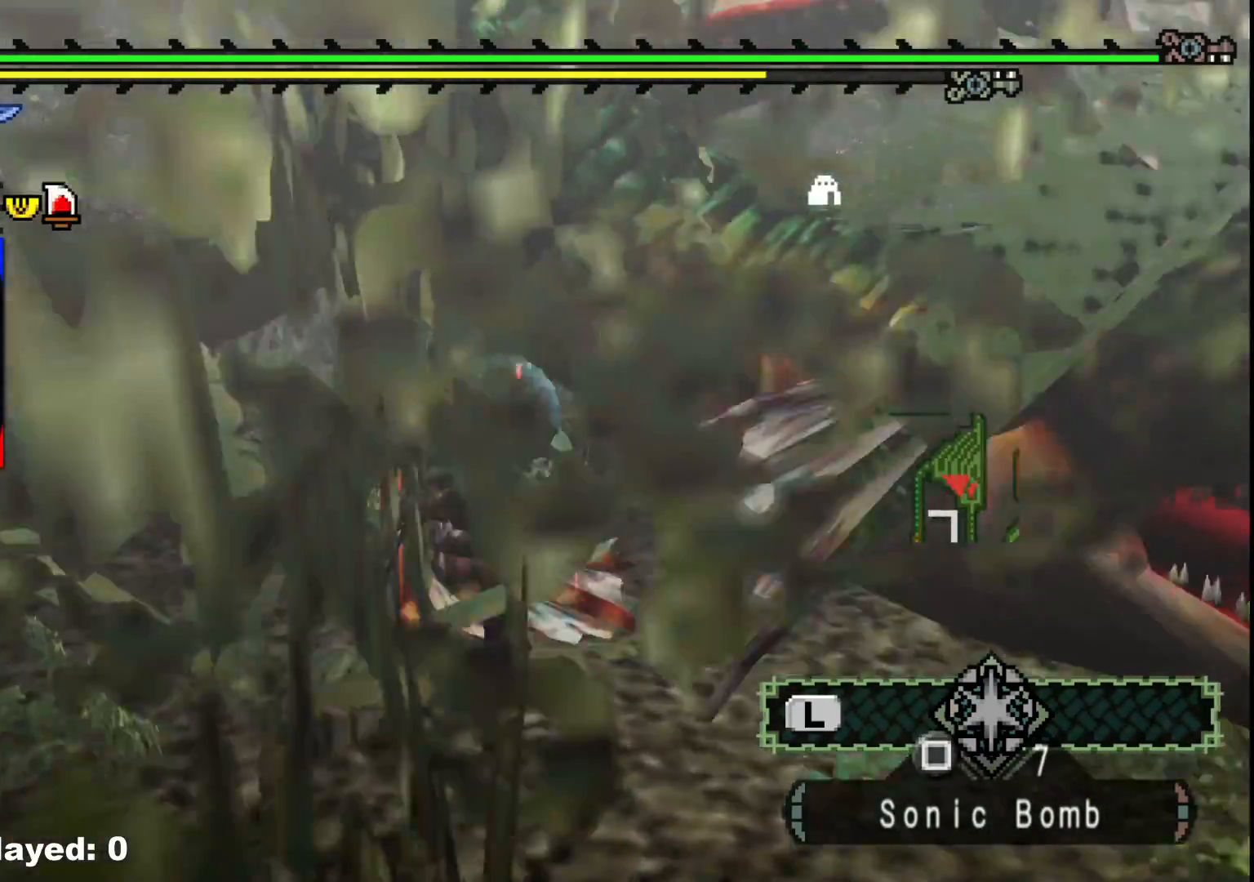
{"dt_ms": 500, "buttons": ["Y"], "left_stick": "up", "right_stick": "center", "events": [[17, "Y", "up"], [100, "Y", "down"], [233, "Y", "up"], [300, "Y", "down"], [450, "Y", "up"], [500, "Y", "down"]]}
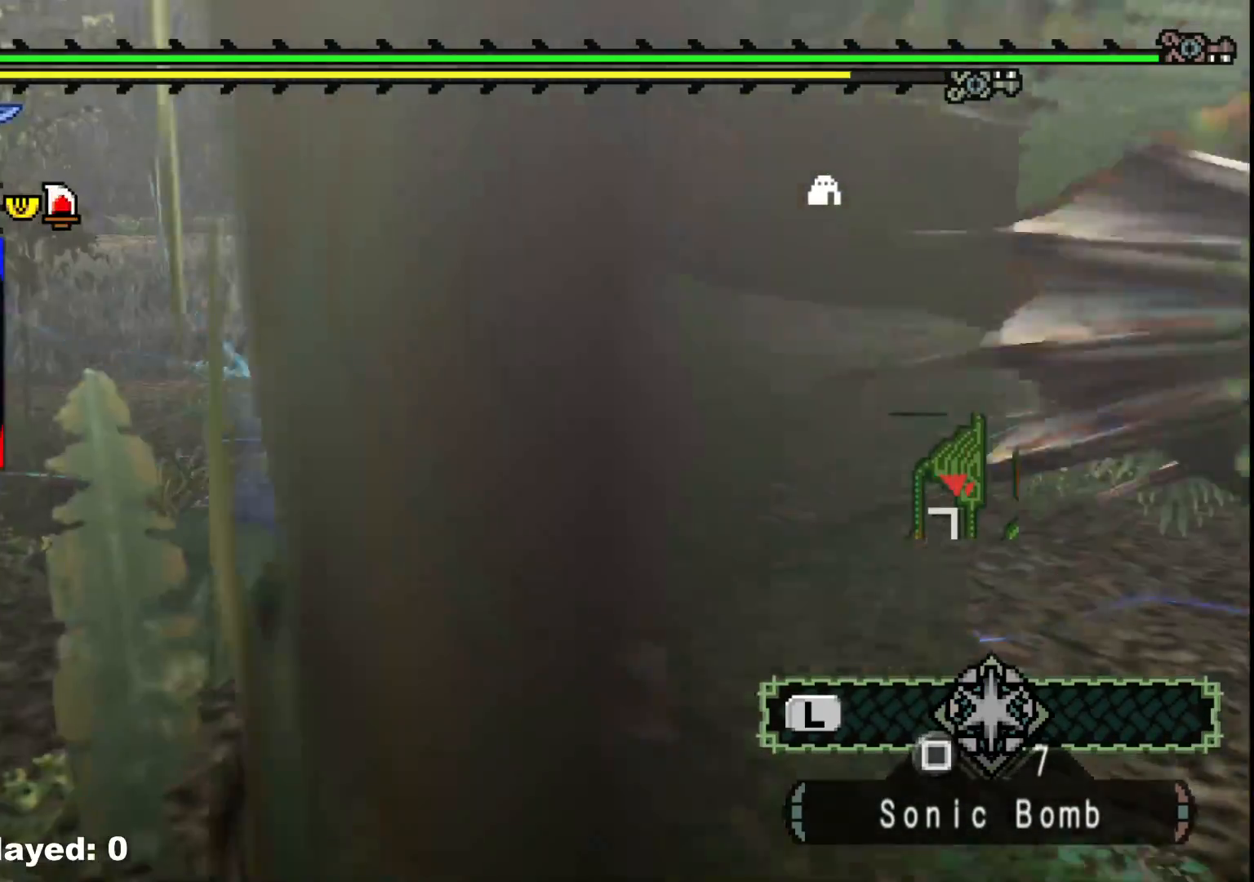
{"dt_ms": 500, "buttons": [], "left_stick": "up-right", "right_stick": "center", "events": [[133, "Y", "up"], [183, "Y", "down"], [300, "Y", "up"], [350, "Y", "down"], [367, "left_stick", "up-right"], [467, "Y", "up"]]}
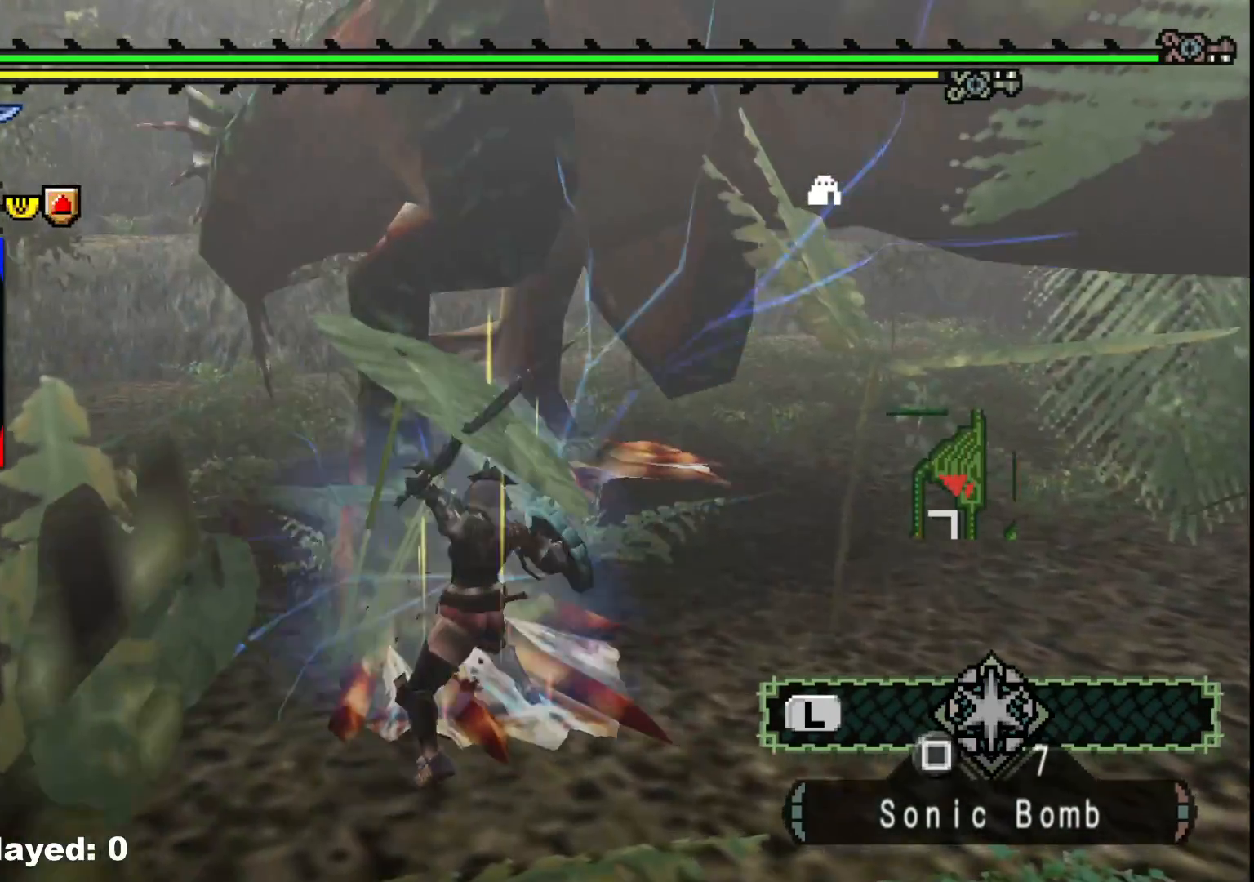
{"dt_ms": 500, "buttons": [], "left_stick": "down-left", "right_stick": "center"}
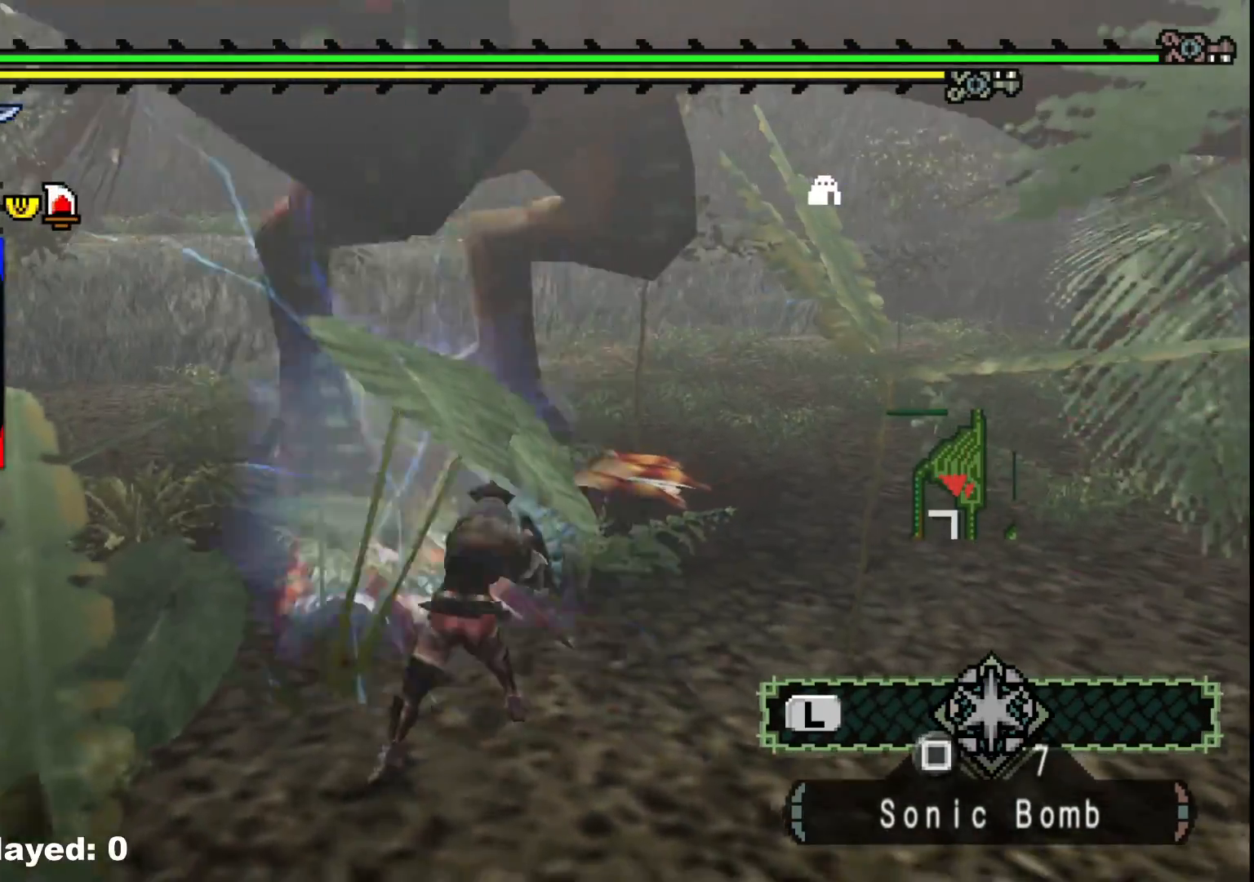
{"dt_ms": 500, "buttons": [], "left_stick": "down-right", "right_stick": "center", "events": [[483, "left_stick", "down-right"]]}
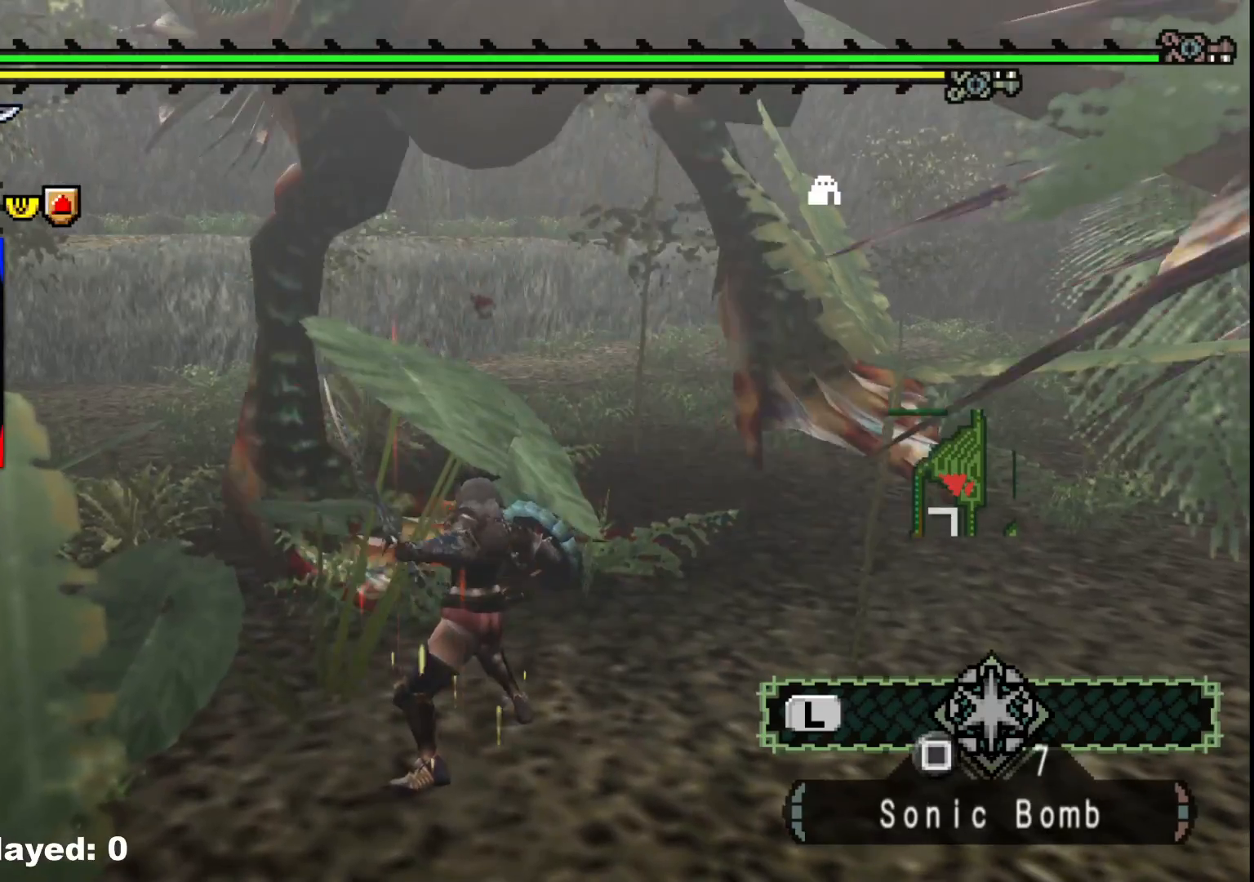
{"dt_ms": 500, "buttons": [], "left_stick": "down-right", "right_stick": "left", "events": [[117, "left_stick", "down"], [133, "right_stick", "right"], [233, "left_stick", "down-right"], [233, "right_stick", "center"], [433, "right_stick", "left"]]}
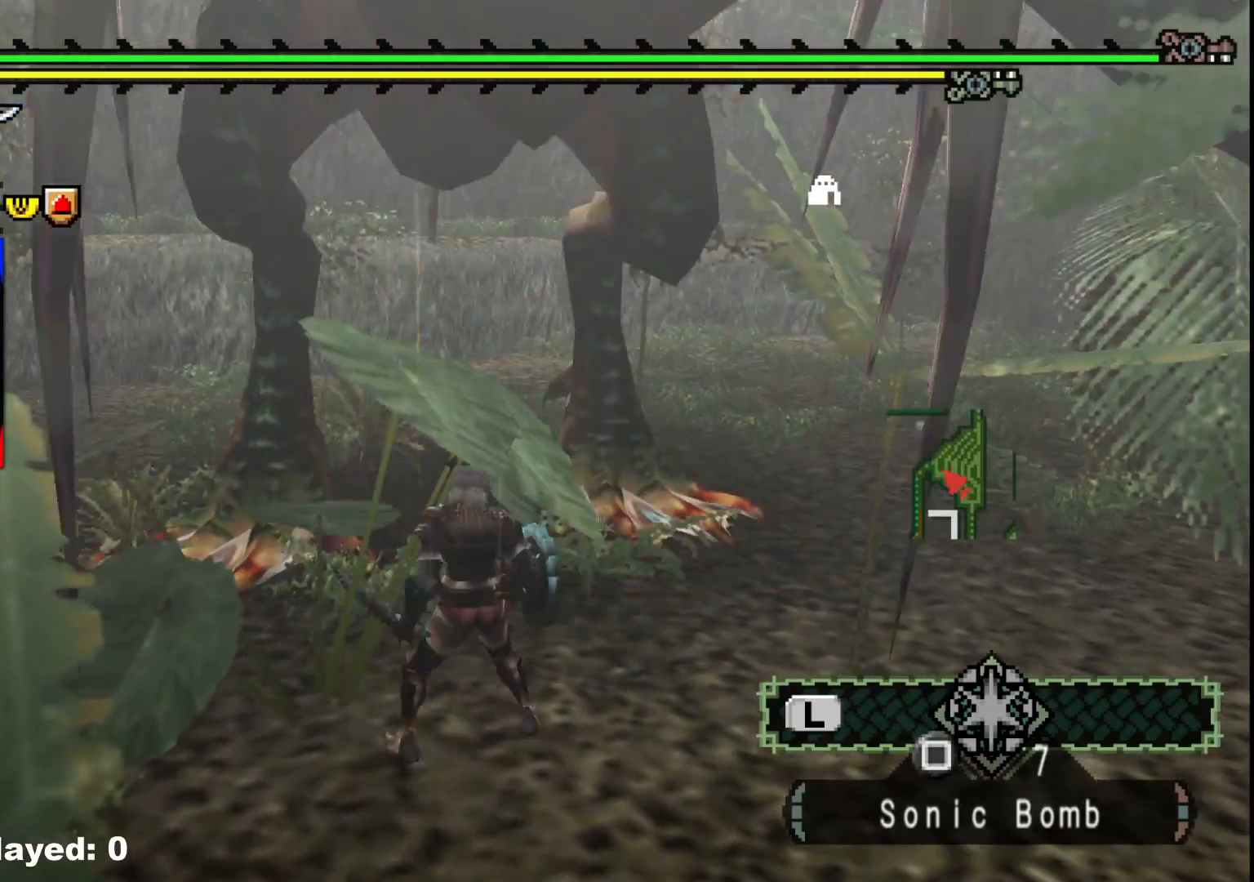
{"dt_ms": 500, "buttons": [], "left_stick": "down-right", "right_stick": "left", "events": [[67, "right_stick", "center"], [433, "right_stick", "left"]]}
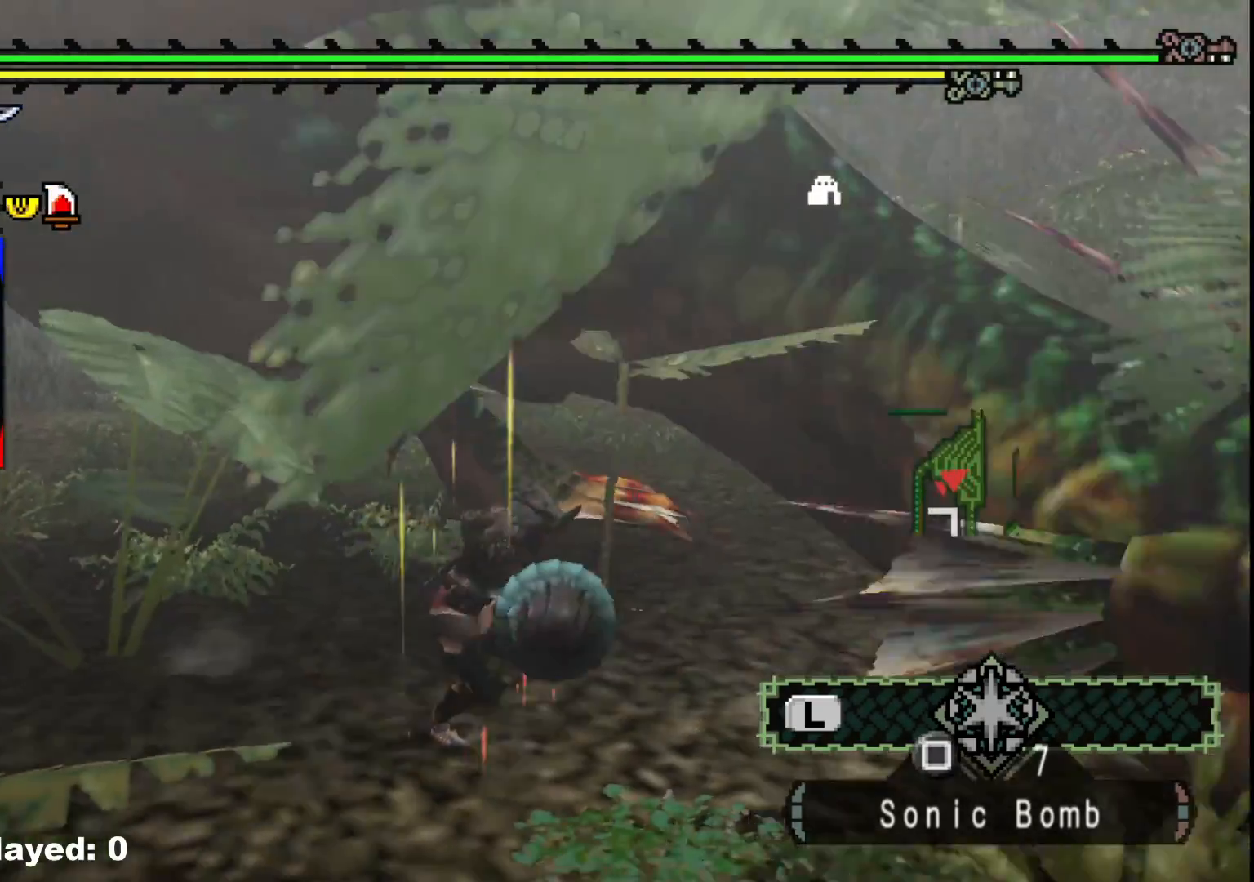
{"dt_ms": 500, "buttons": ["R1"], "left_stick": "center", "right_stick": "center", "events": [[50, "left_stick", "up-right"], [83, "R1", "down"], [150, "left_stick", "up"], [283, "left_stick", "center"], [383, "right_stick", "center"]]}
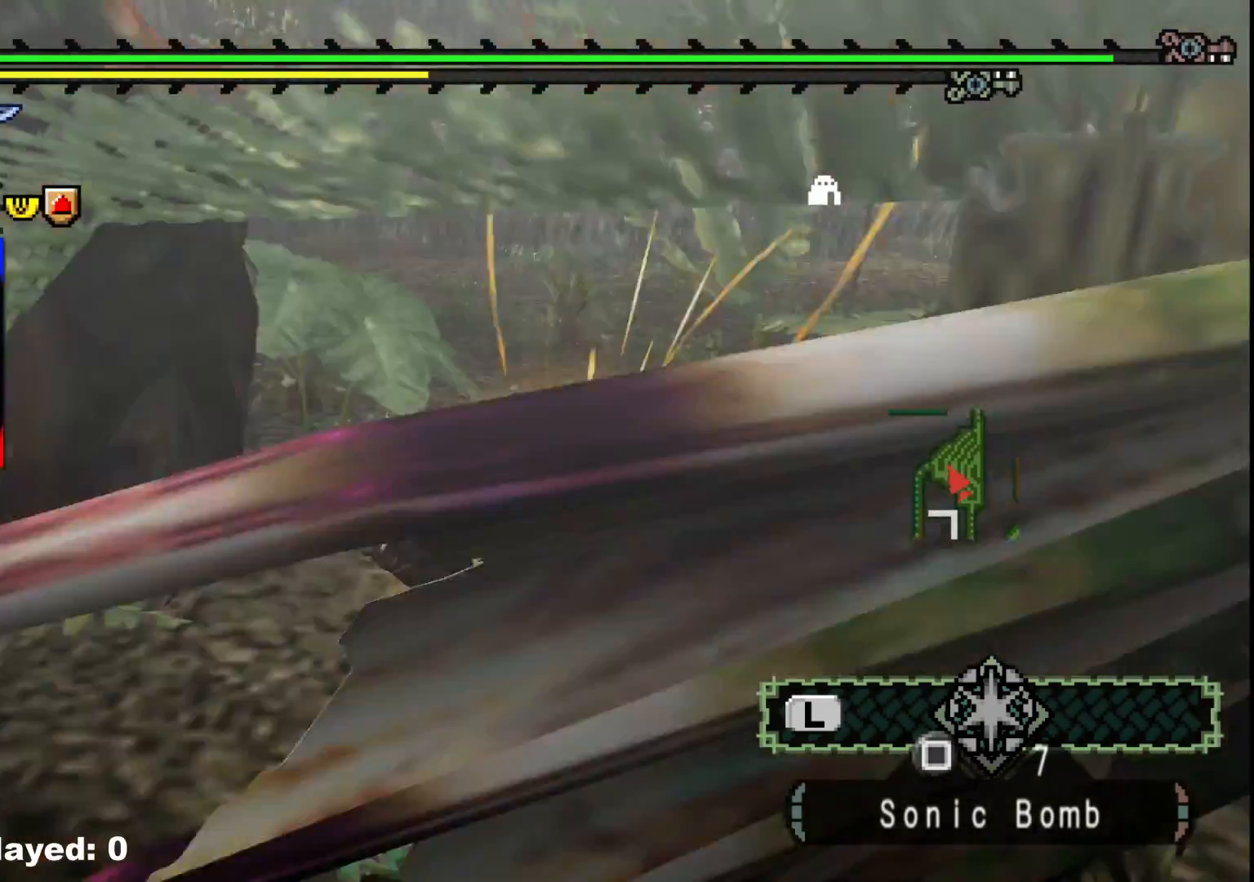
{"dt_ms": 500, "buttons": [], "left_stick": "up-right", "right_stick": "right", "events": [[150, "left_stick", "up"], [167, "R1", "up"], [383, "left_stick", "up-right"], [433, "right_stick", "right"]]}
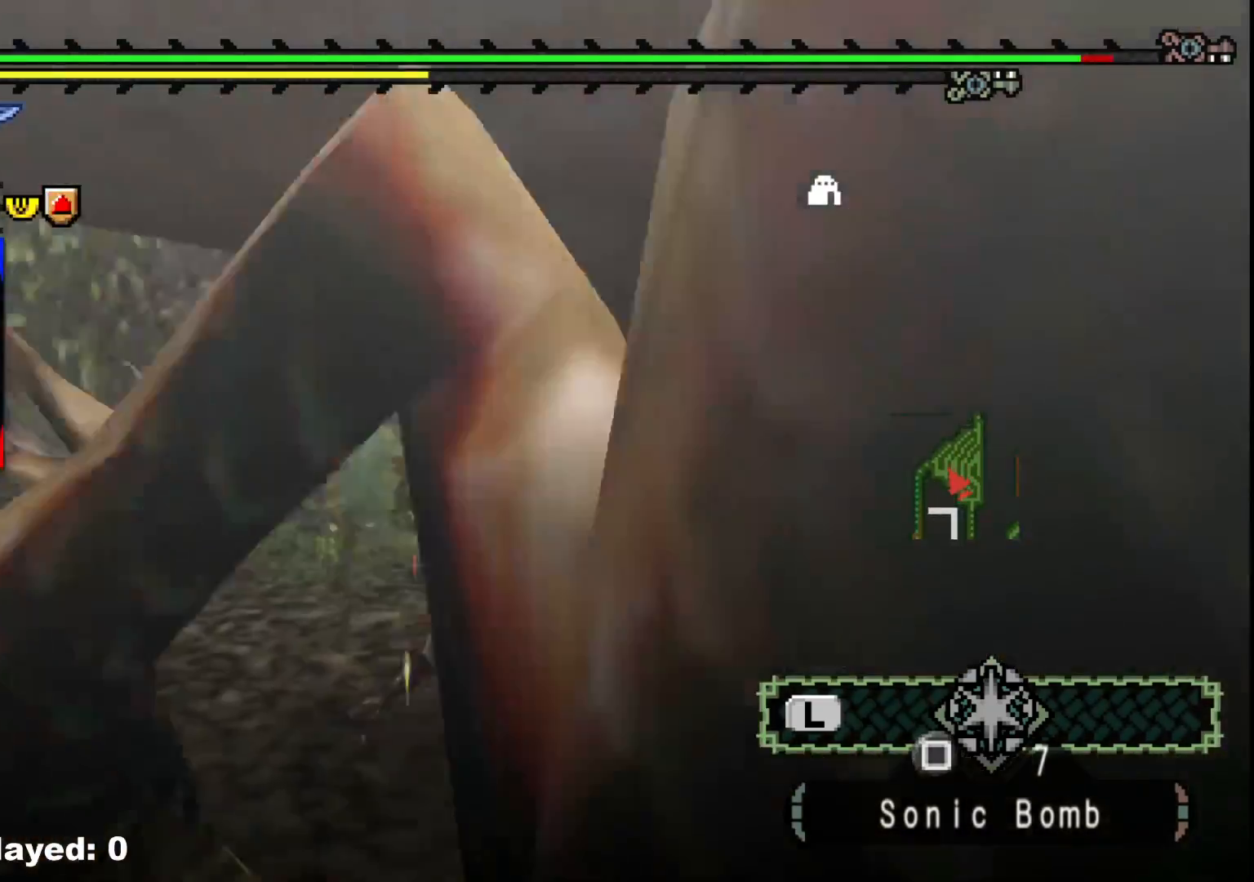
{"dt_ms": 500, "buttons": [], "left_stick": "up-right", "right_stick": "center", "events": [[117, "right_stick", "center"], [367, "A", "down"], [467, "A", "up"]]}
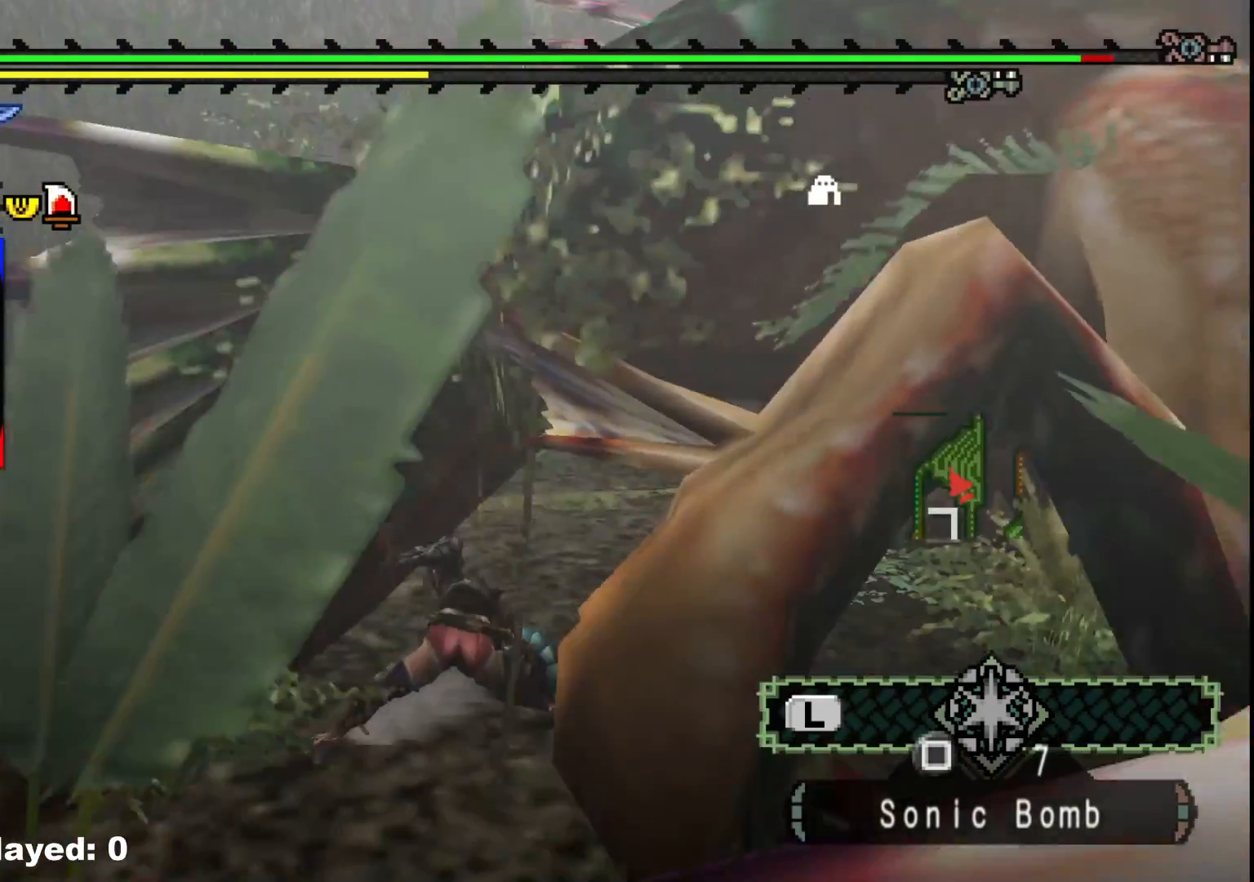
{"dt_ms": 500, "buttons": [], "left_stick": "up-right", "right_stick": "center", "events": [[50, "A", "down"], [133, "A", "up"], [267, "right_stick", "right"], [400, "right_stick", "center"]]}